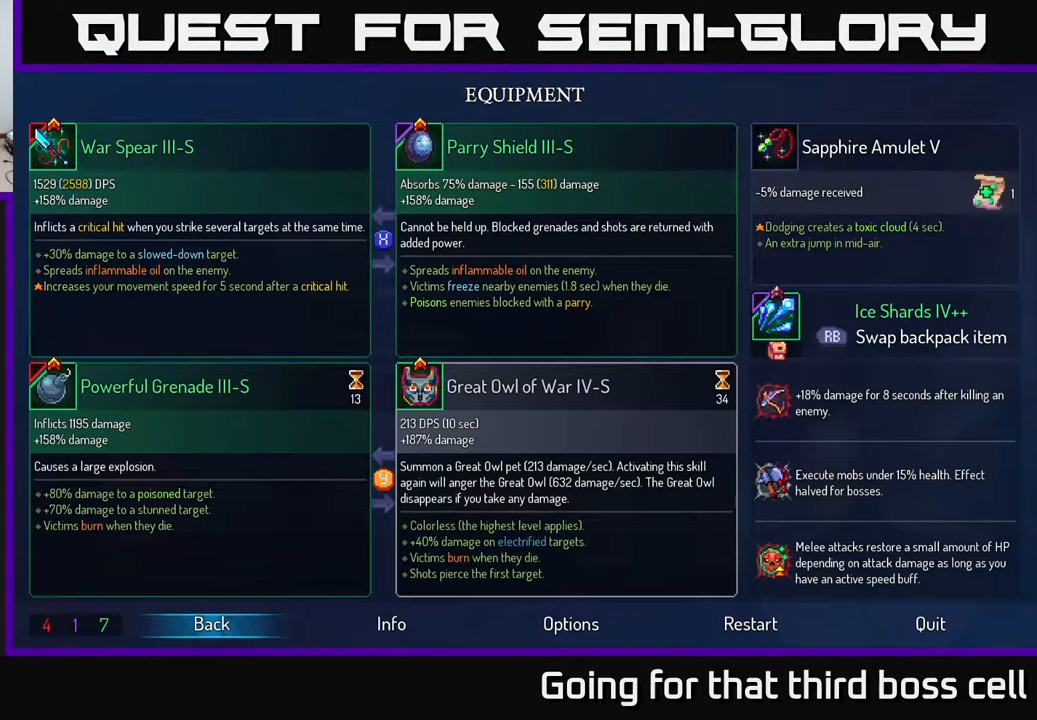
Gameplay with a controller (Xbox layout); each line is a JSON object with the inputs held at the frame after it. "events" lists button and stick changes between this image and that frame as [ms after this image, input, new state], when the widget could be followed in between.
{"buttons": [], "left_stick": "center", "right_stick": "center", "events": [[350, "B", "down"], [450, "B", "up"]]}
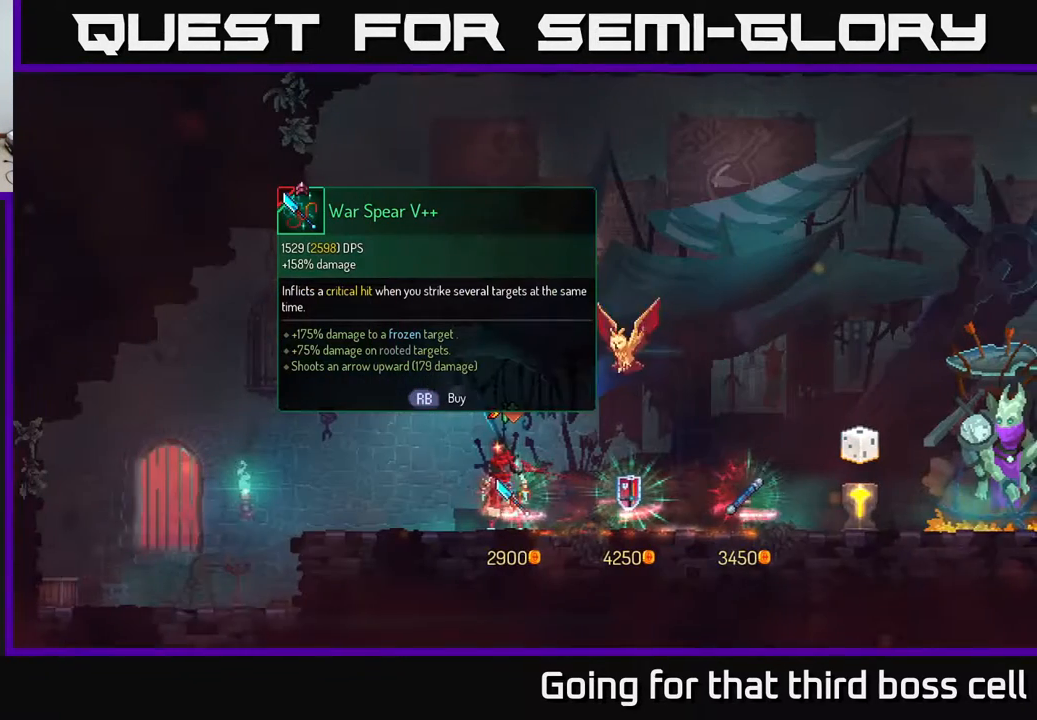
{"buttons": [], "left_stick": "center", "right_stick": "center", "events": [[283, "left_stick", "right"], [450, "left_stick", "center"]]}
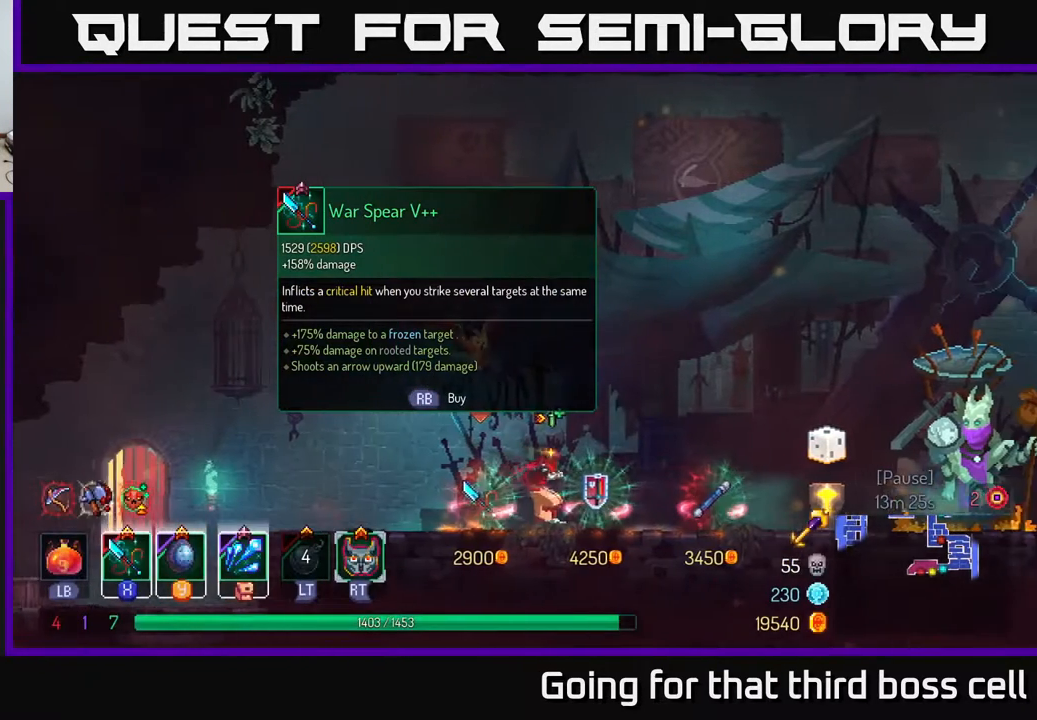
{"buttons": [], "left_stick": "left", "right_stick": "center", "events": [[17, "left_stick", "left"], [150, "left_stick", "center"], [450, "left_stick", "left"]]}
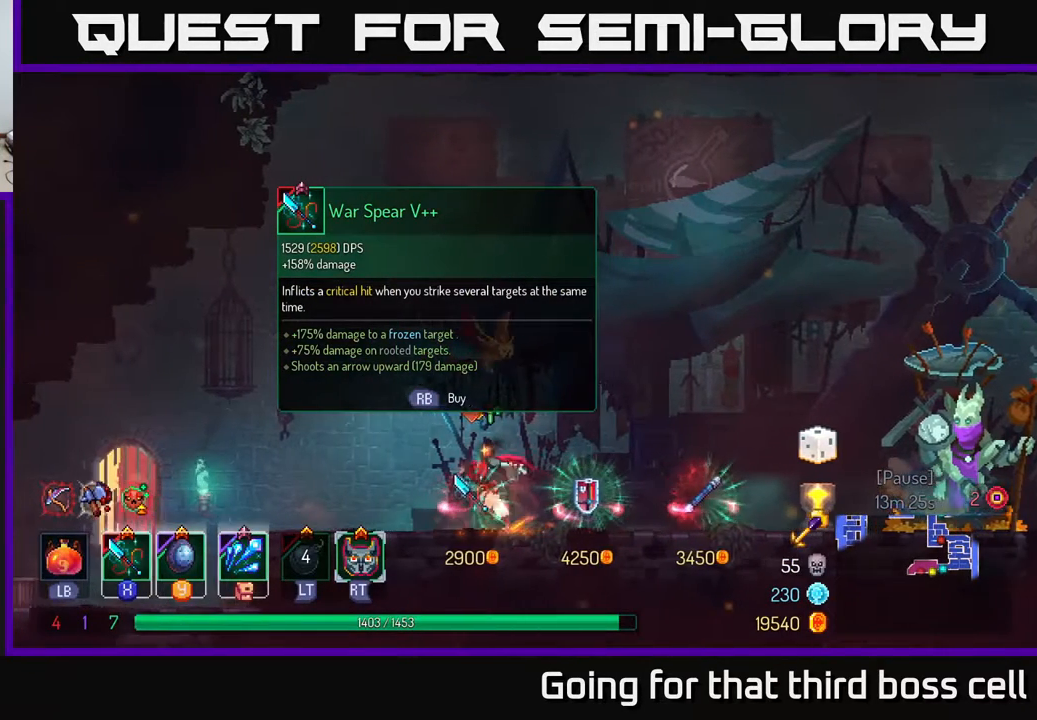
{"buttons": [], "left_stick": "center", "right_stick": "center", "events": [[83, "left_stick", "center"]]}
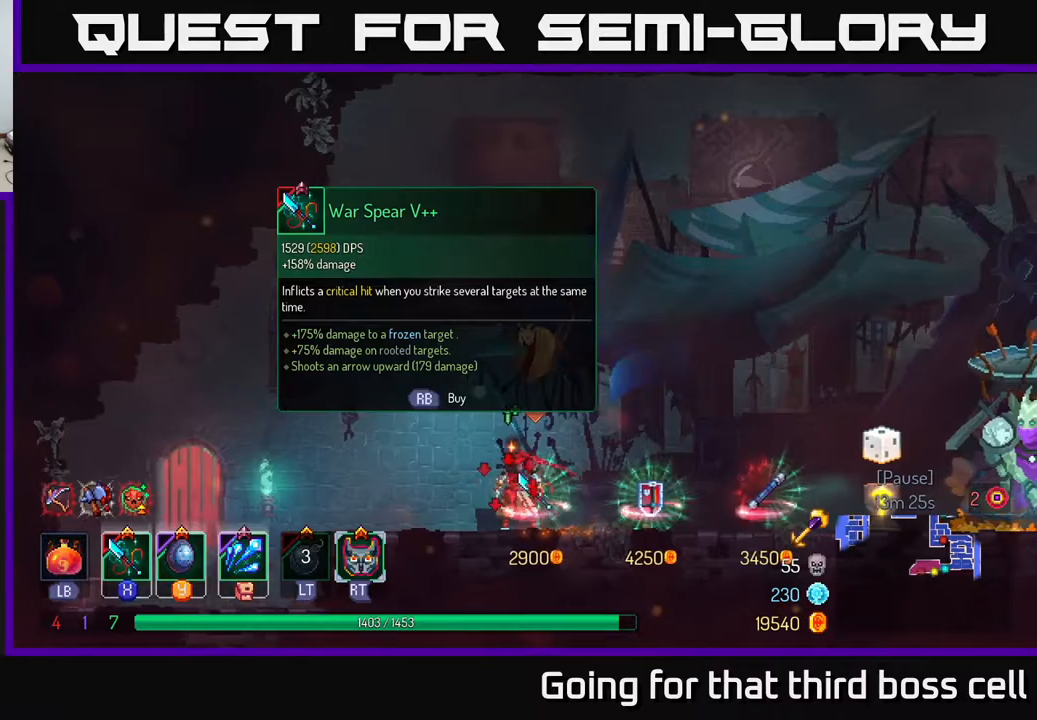
{"buttons": [], "left_stick": "center", "right_stick": "center", "events": []}
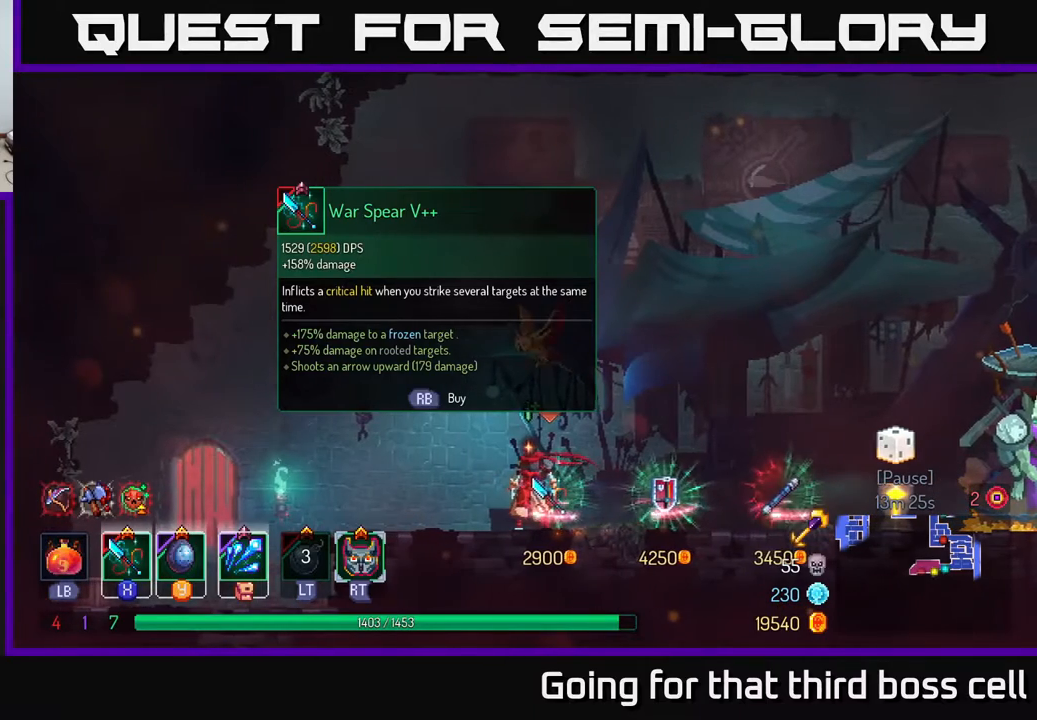
{"buttons": [], "left_stick": "center", "right_stick": "center", "events": []}
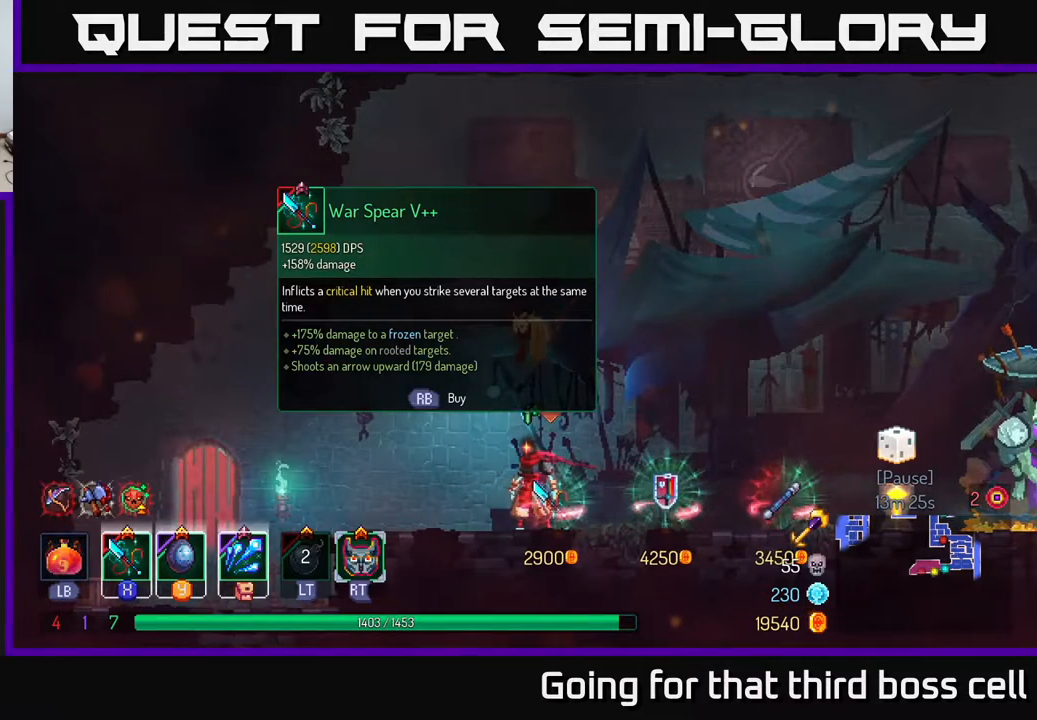
{"buttons": [], "left_stick": "center", "right_stick": "center", "events": []}
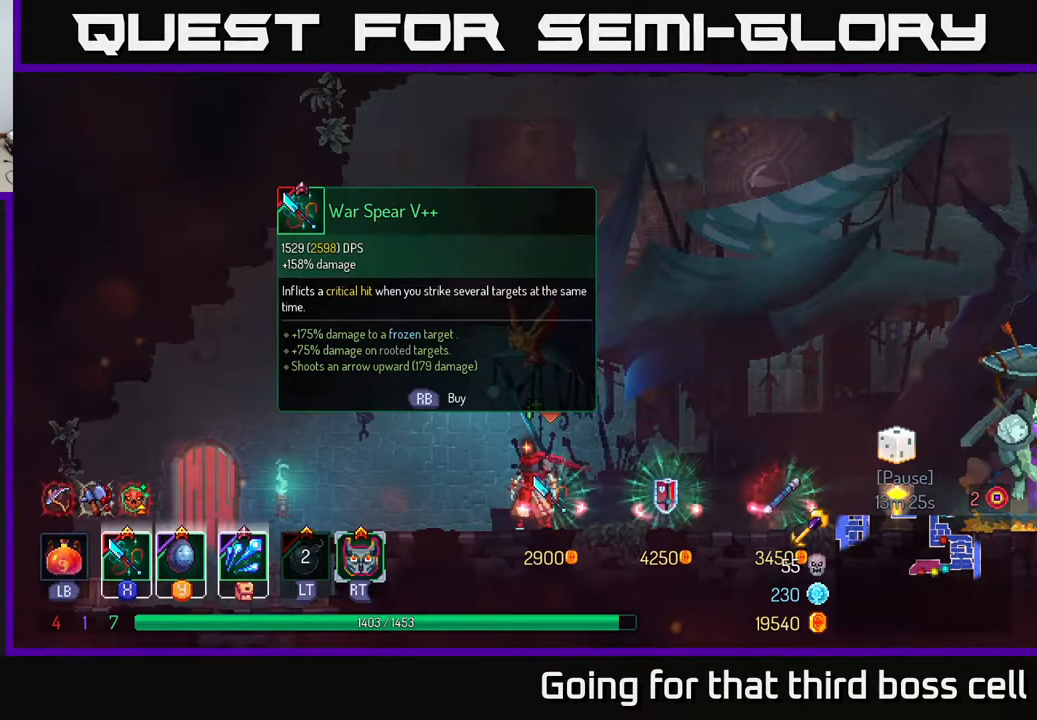
{"buttons": [], "left_stick": "center", "right_stick": "center", "events": []}
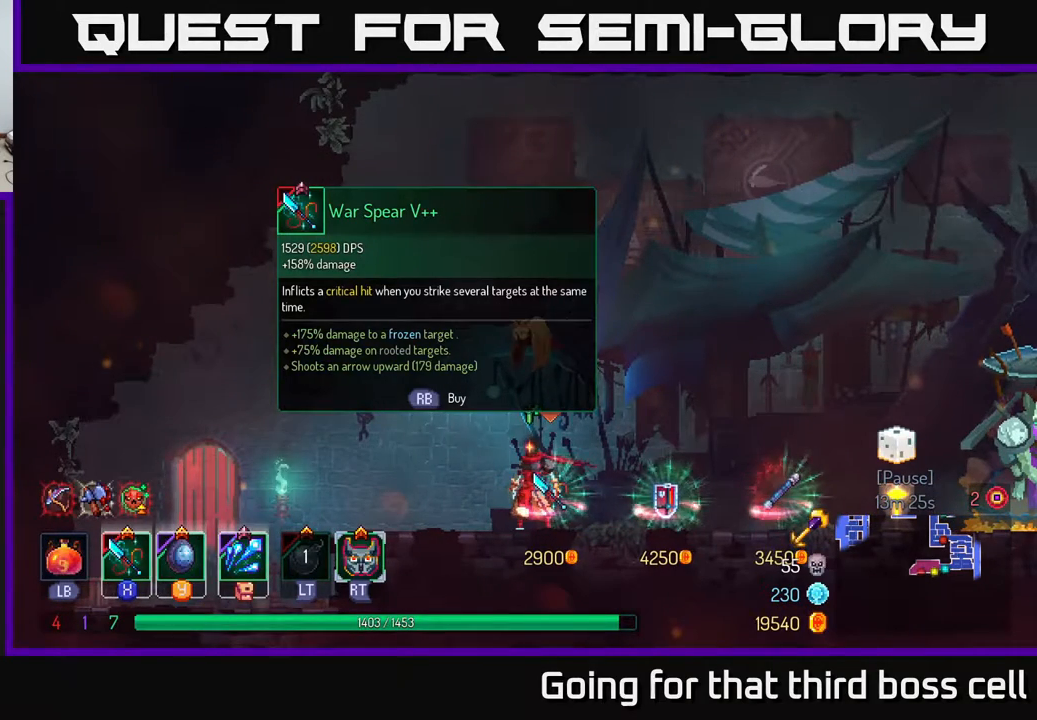
{"buttons": [], "left_stick": "center", "right_stick": "center", "events": []}
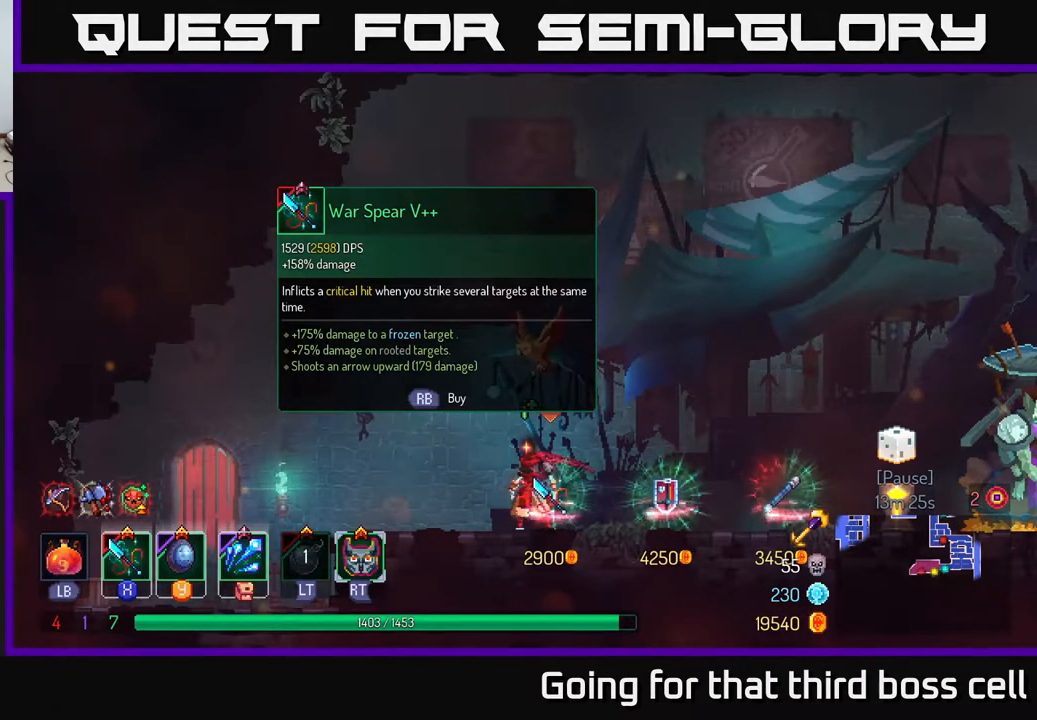
{"buttons": [], "left_stick": "center", "right_stick": "center", "events": []}
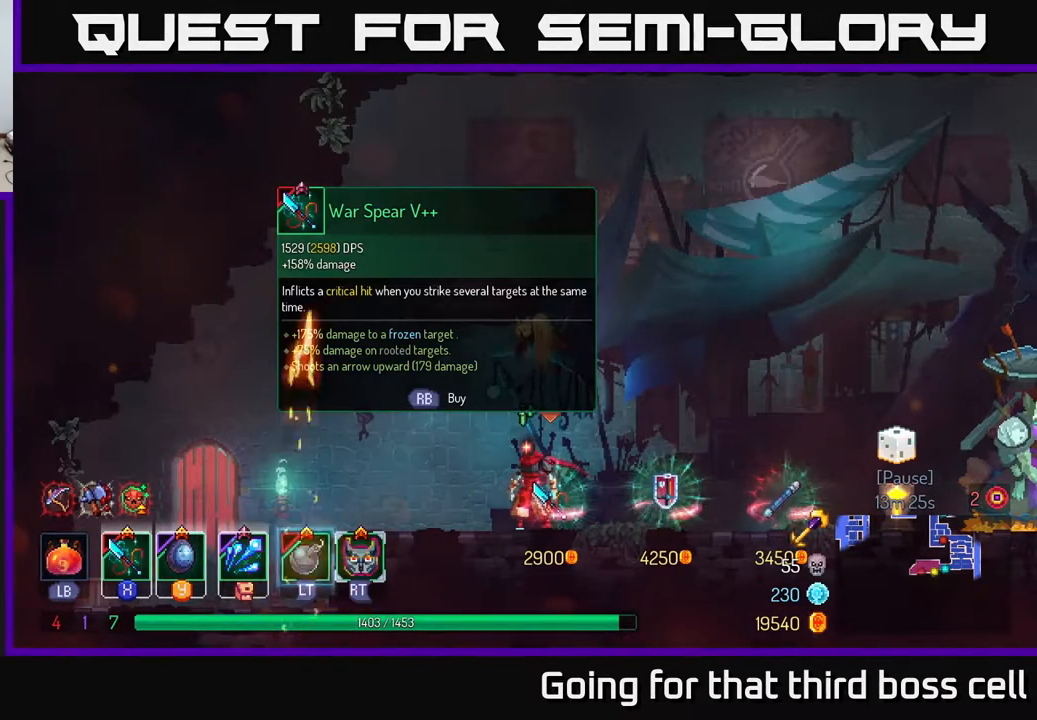
{"buttons": [], "left_stick": "center", "right_stick": "center", "events": [[233, "R1", "down"], [300, "R1", "up"]]}
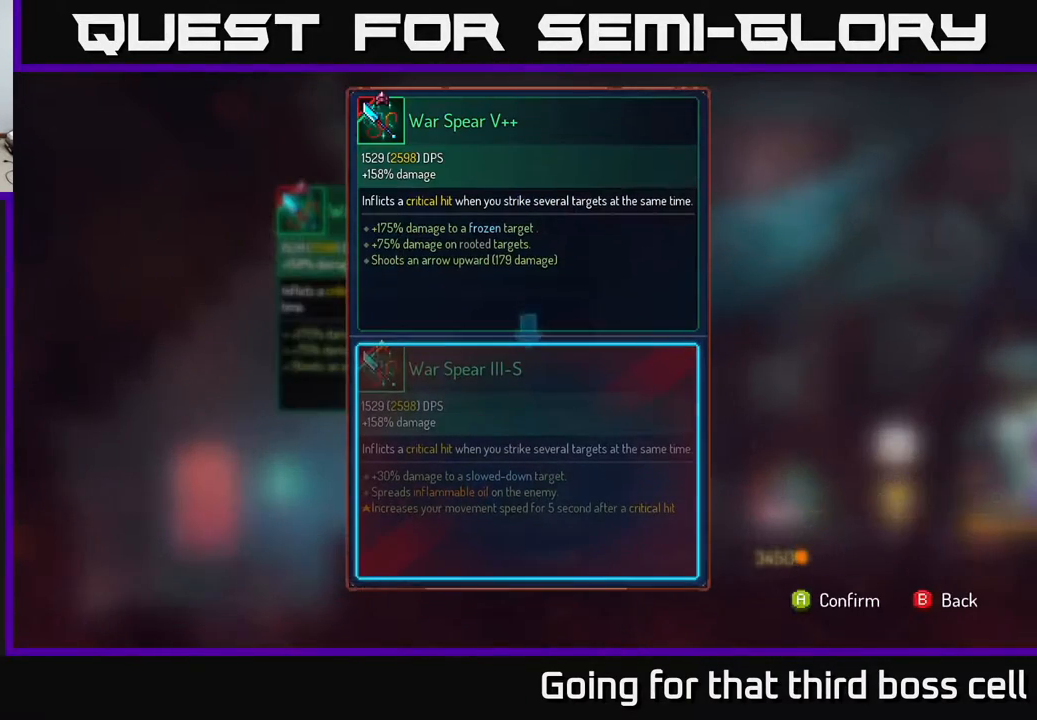
{"buttons": [], "left_stick": "center", "right_stick": "center", "events": []}
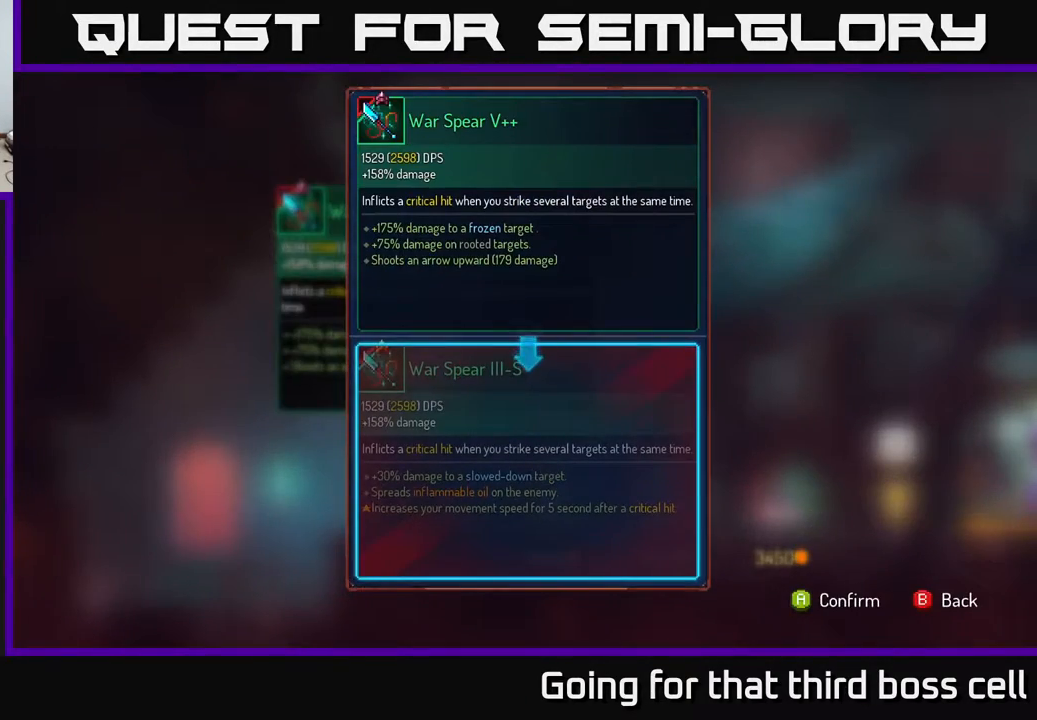
{"buttons": ["R1"], "left_stick": "center", "right_stick": "center", "events": [[100, "A", "down"], [167, "A", "up"], [350, "R1", "down"]]}
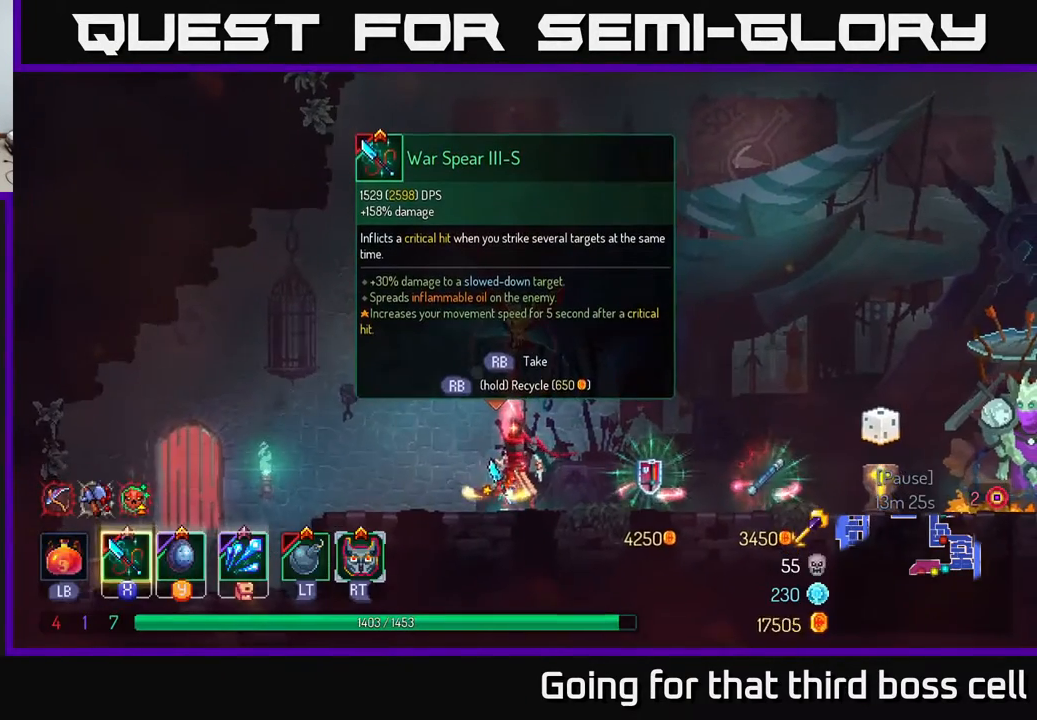
{"buttons": ["R1"], "left_stick": "center", "right_stick": "center", "events": []}
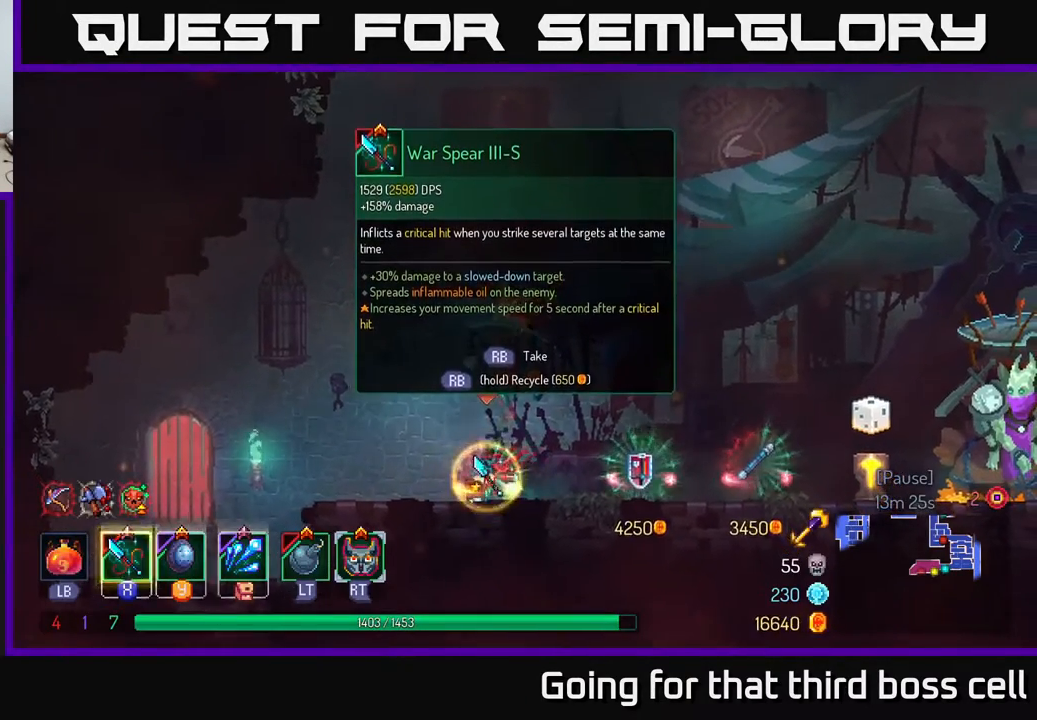
{"buttons": [], "left_stick": "left", "right_stick": "center", "events": [[167, "R1", "up"], [167, "left_stick", "left"], [333, "B", "down"], [417, "B", "up"]]}
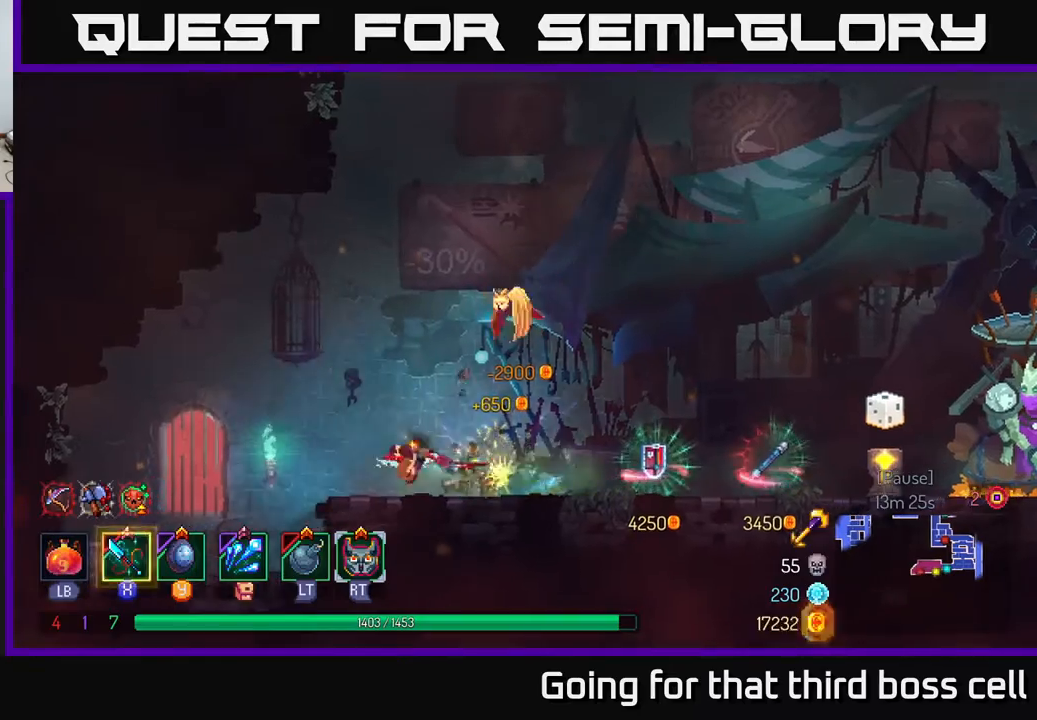
{"buttons": [], "left_stick": "right", "right_stick": "center", "events": [[150, "right_stick", "down"], [383, "right_stick", "center"], [433, "left_stick", "right"]]}
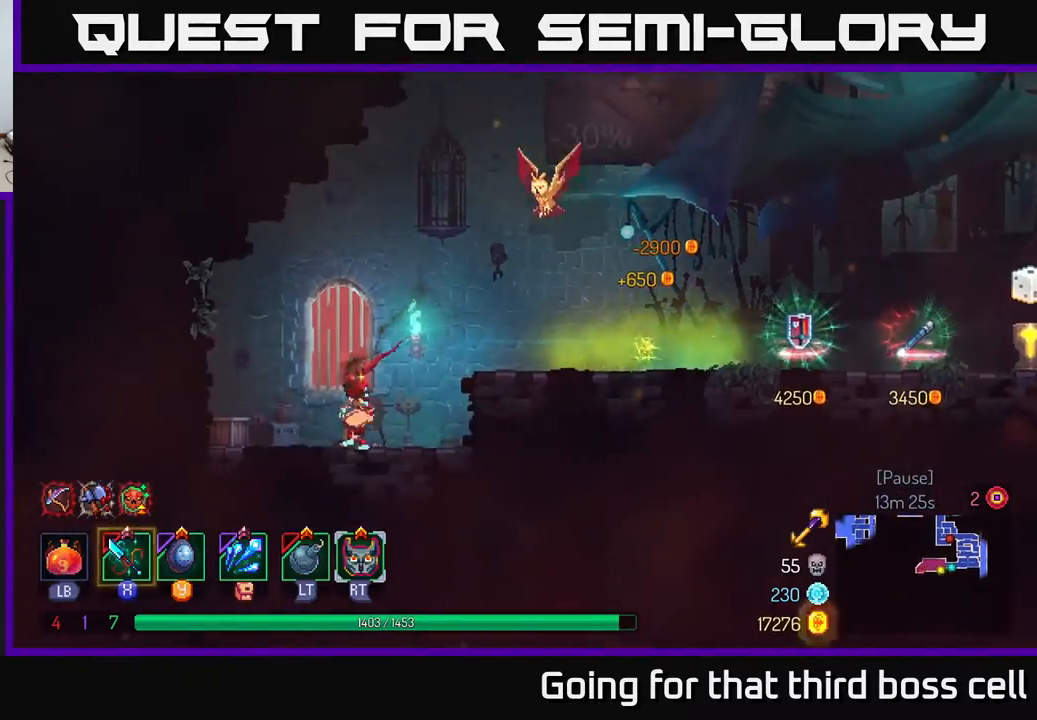
{"buttons": ["B"], "left_stick": "right", "right_stick": "center", "events": [[67, "A", "down"], [233, "A", "up"], [500, "B", "down"]]}
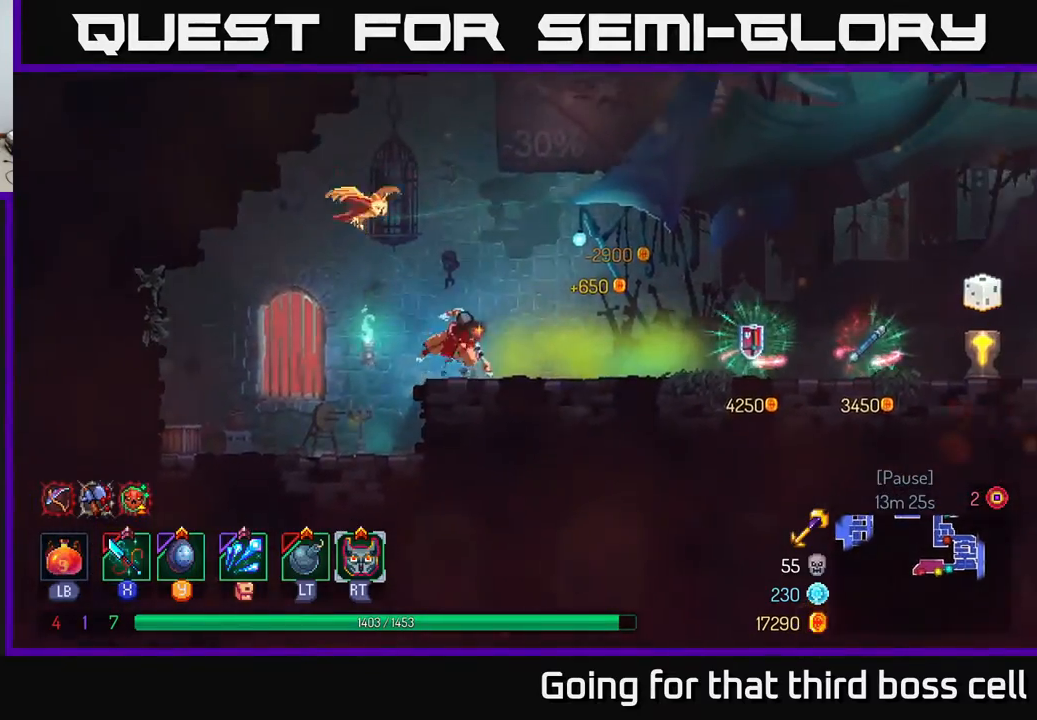
{"buttons": [], "left_stick": "right", "right_stick": "center", "events": [[133, "B", "up"]]}
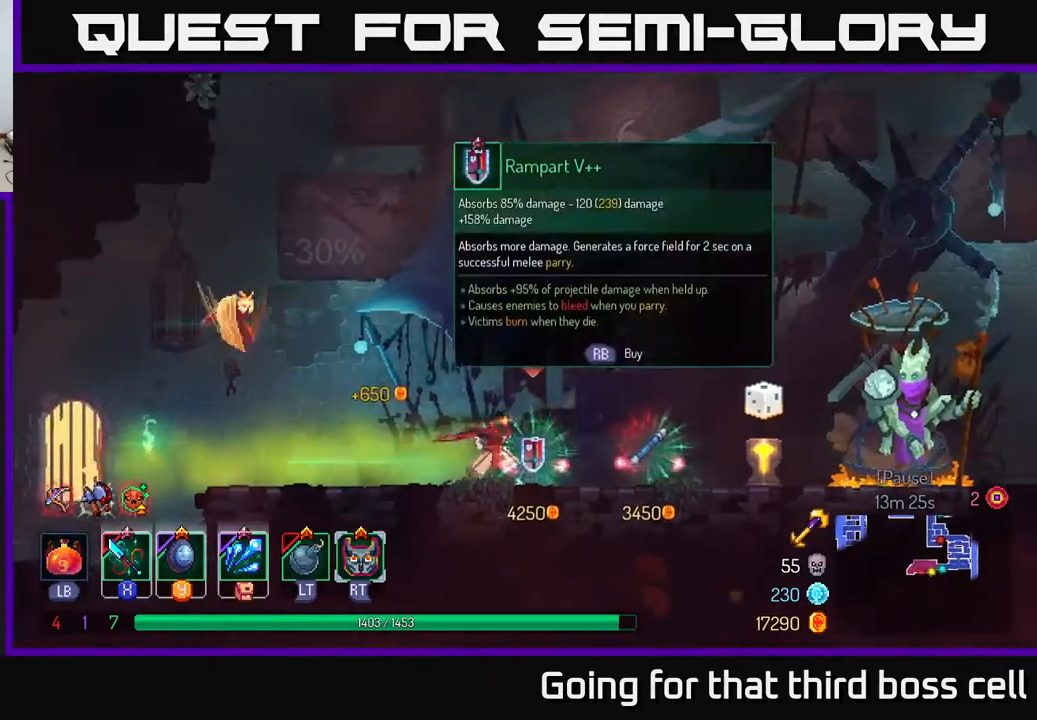
{"buttons": [], "left_stick": "right", "right_stick": "center", "events": []}
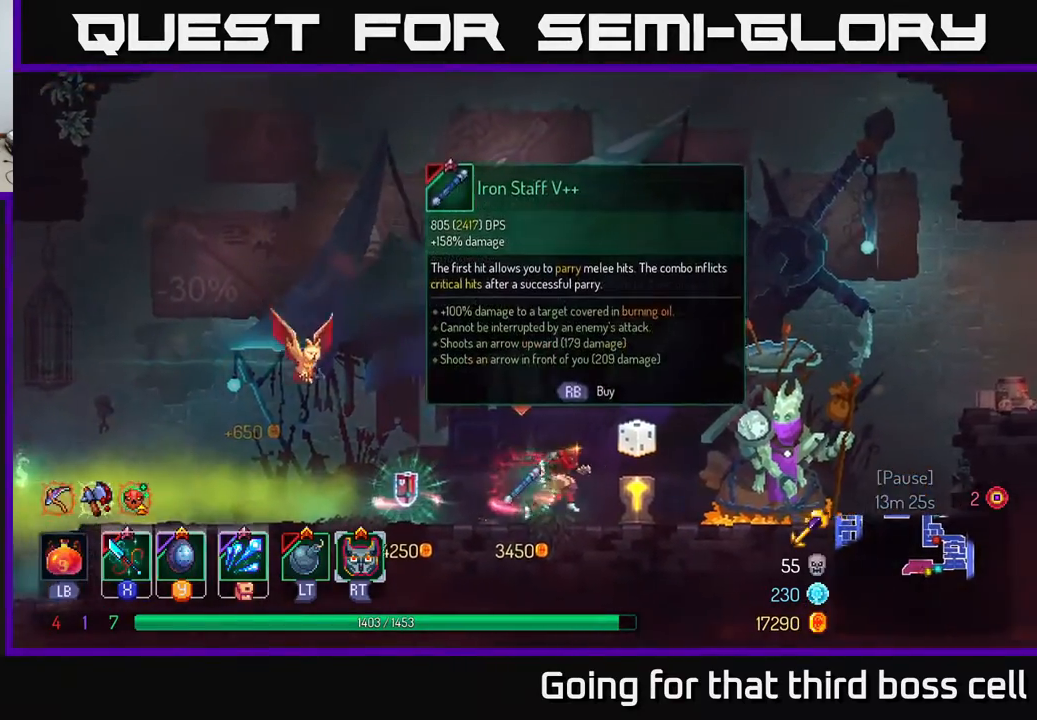
{"buttons": [], "left_stick": "right", "right_stick": "center", "events": [[167, "B", "down"], [250, "B", "up"]]}
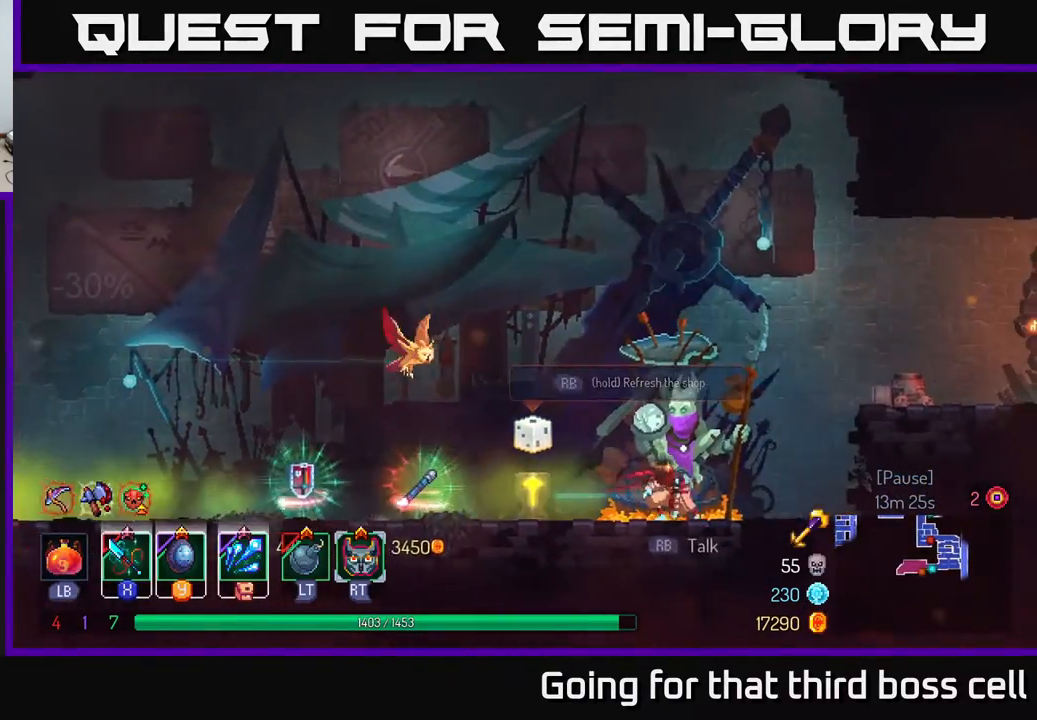
{"buttons": [], "left_stick": "right", "right_stick": "center", "events": [[67, "A", "down"], [150, "A", "up"], [233, "A", "down"], [367, "A", "up"]]}
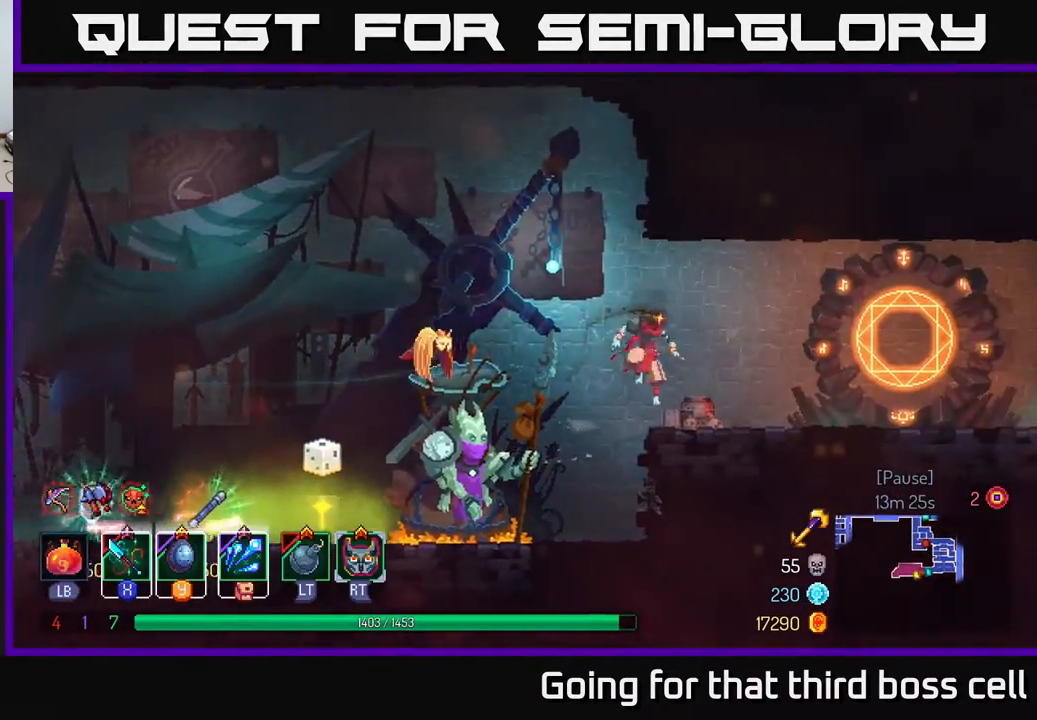
{"buttons": [], "left_stick": "right", "right_stick": "center", "events": [[167, "B", "down"], [283, "B", "up"]]}
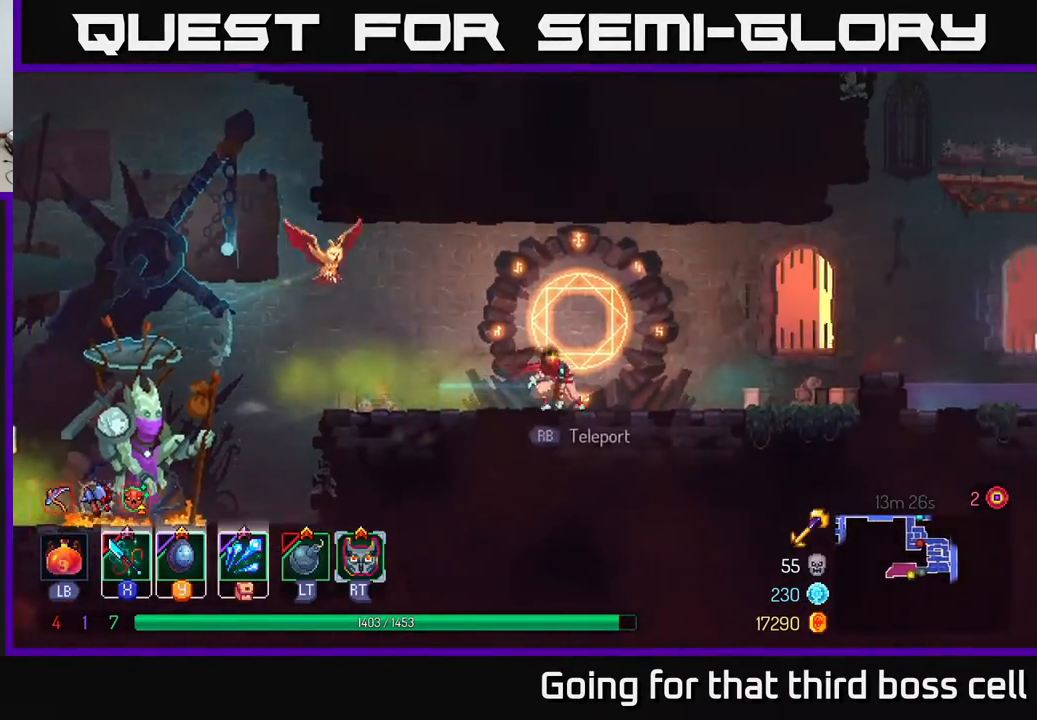
{"buttons": [], "left_stick": "right", "right_stick": "center", "events": []}
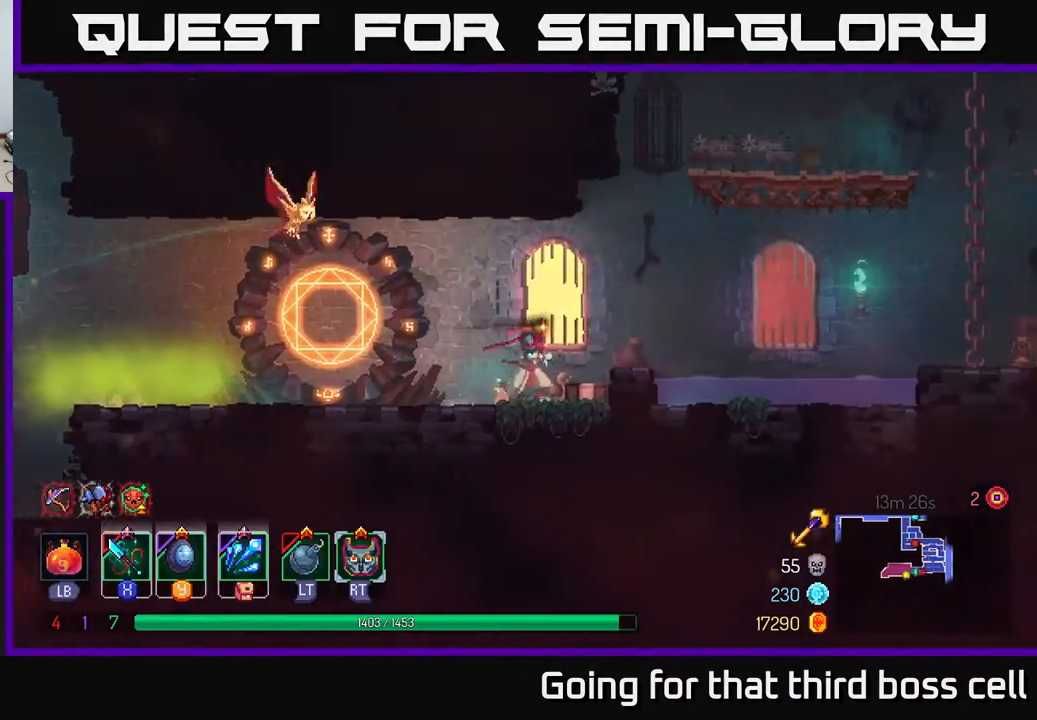
{"buttons": ["A"], "left_stick": "up-right", "right_stick": "center", "events": [[117, "A", "down"], [233, "A", "up"], [317, "A", "down"], [383, "left_stick", "up-right"]]}